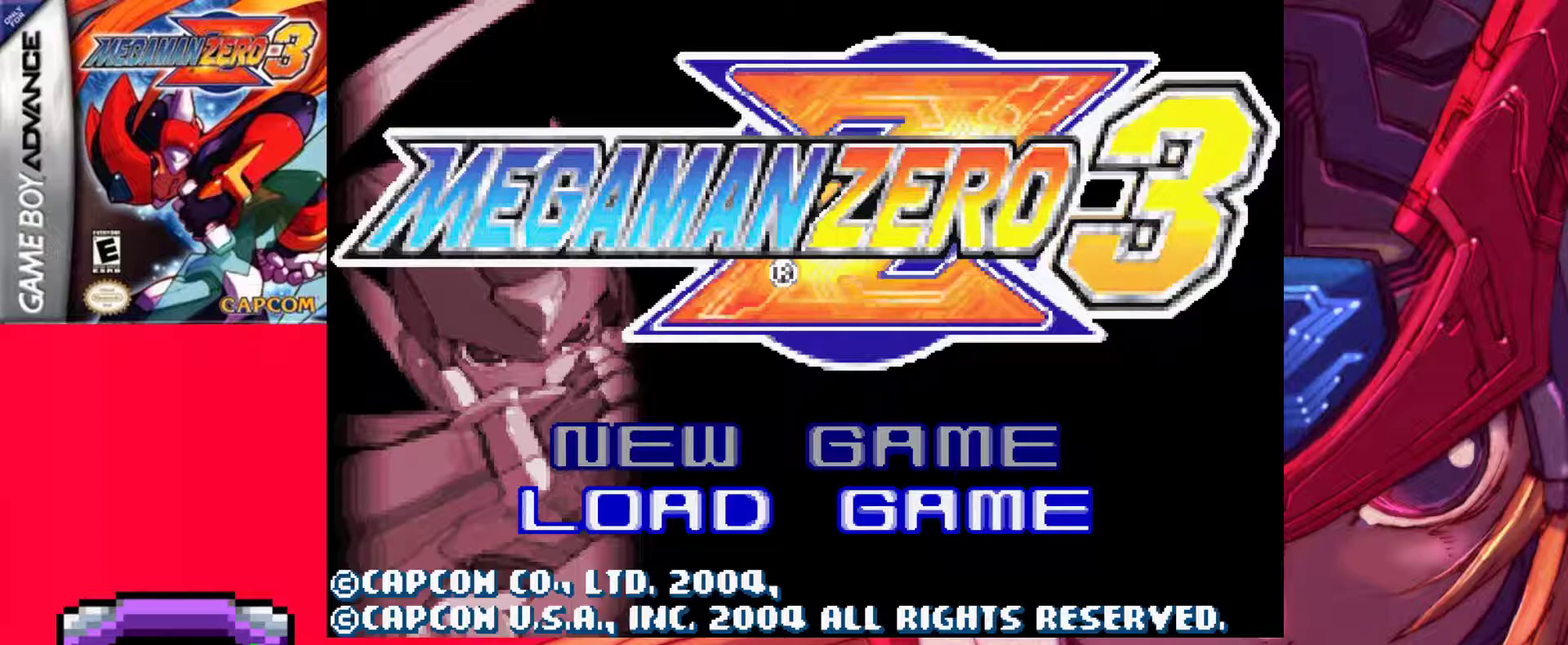
Gameplay with keyboard; each line is a JSON object with the keys held at the frame after it. "events" lists presses ("down") and releases ("up") of ".", "/", "0", "1", "2", "3", "4", "5", "6", "7", "8", "9", "a", "alt_l", "alt_r", "b", "backslash", "backspace", "c", "caps_lock", "comma", "ctrl_l", "ctrl_r", "d", "down", "e", "equals", "f", "g", "h", "i", "j", "k", "l", "lbracket", "left", "m", "minus", "n", "o", "p", "q", "quote", "r", "rbracket", "return", "right", "s", "semicolon", "shift_l", "shift_r", "space", "super_l", "super_r", "t", "tab", "tilde", "u", "up", "v", "w", "x", "y" and "z" between this image and that frame as [ms after this image, input, new state], when the widget could be followed in between. No other keys are recorded. Mouse input is not recorded.
{"keys": [], "events": [[267, "return", "down"], [367, "return", "up"]]}
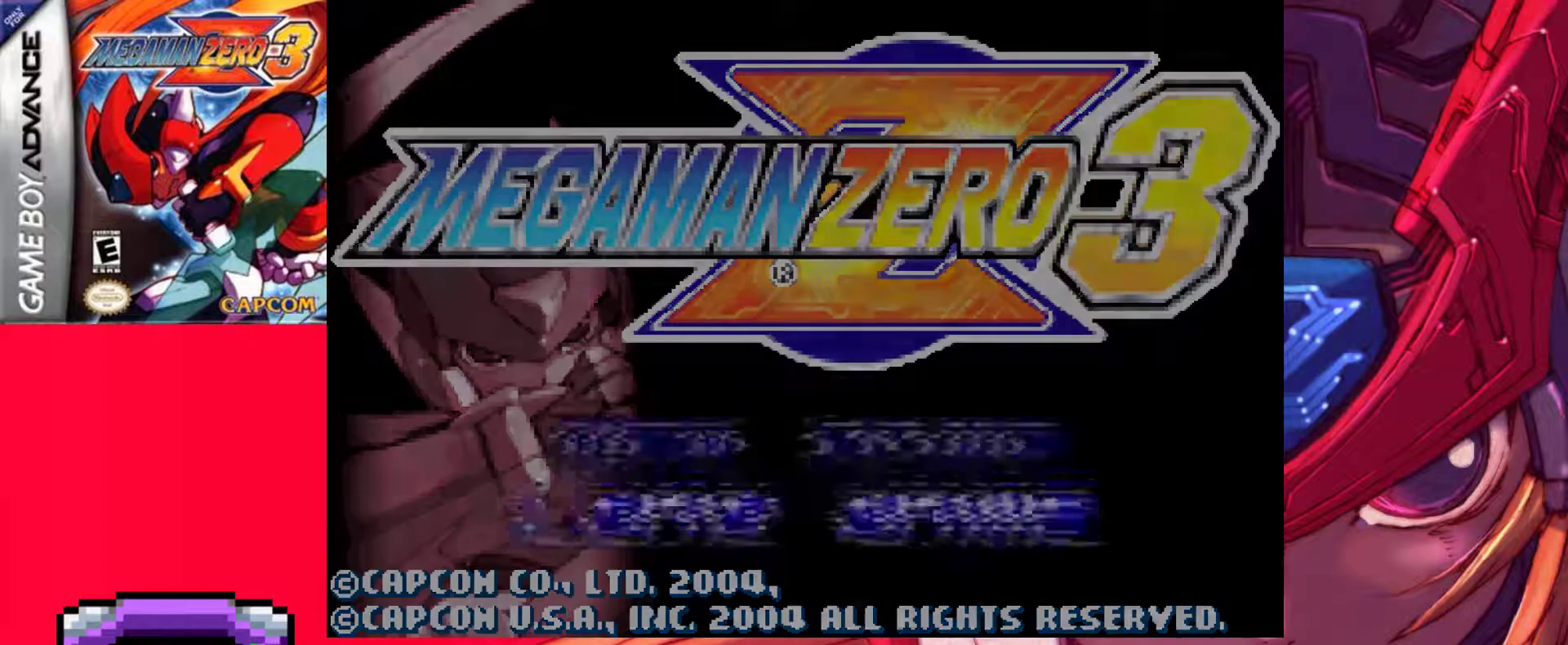
{"keys": [], "events": []}
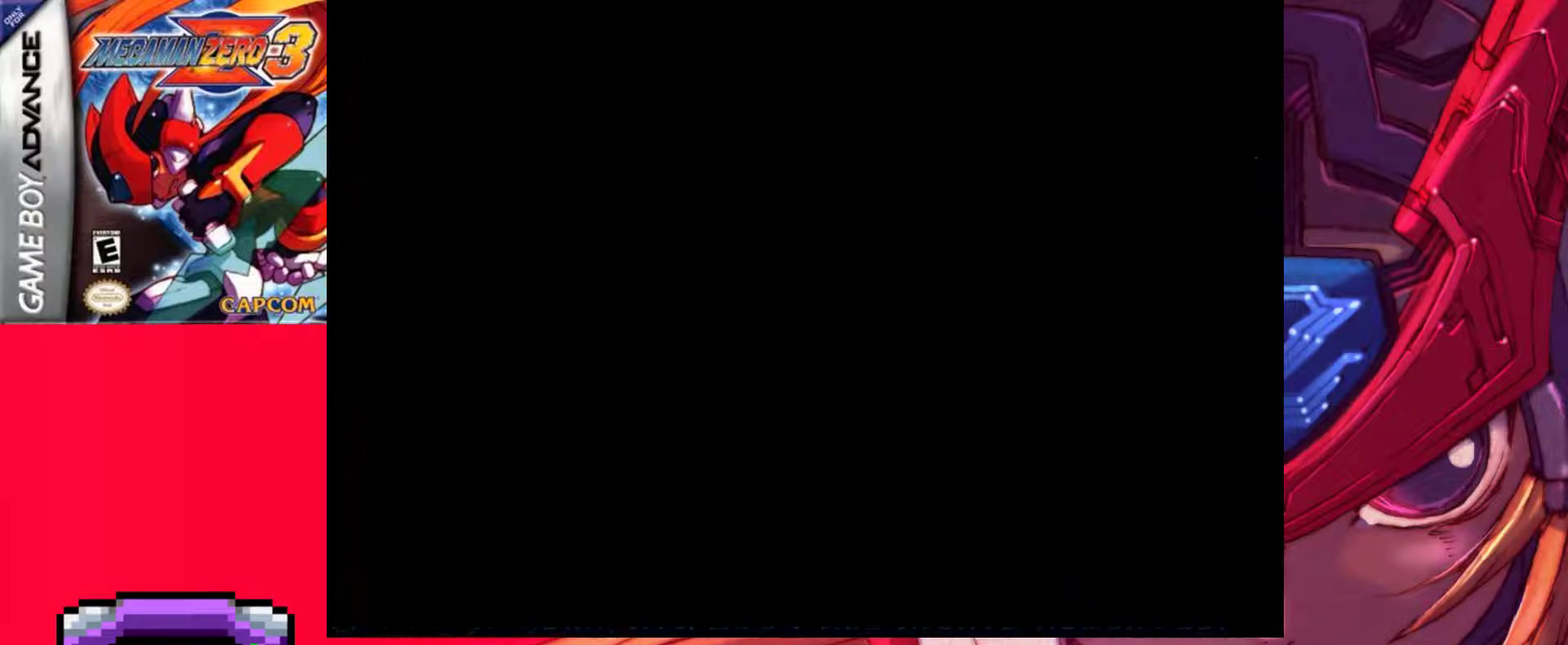
{"keys": [], "events": []}
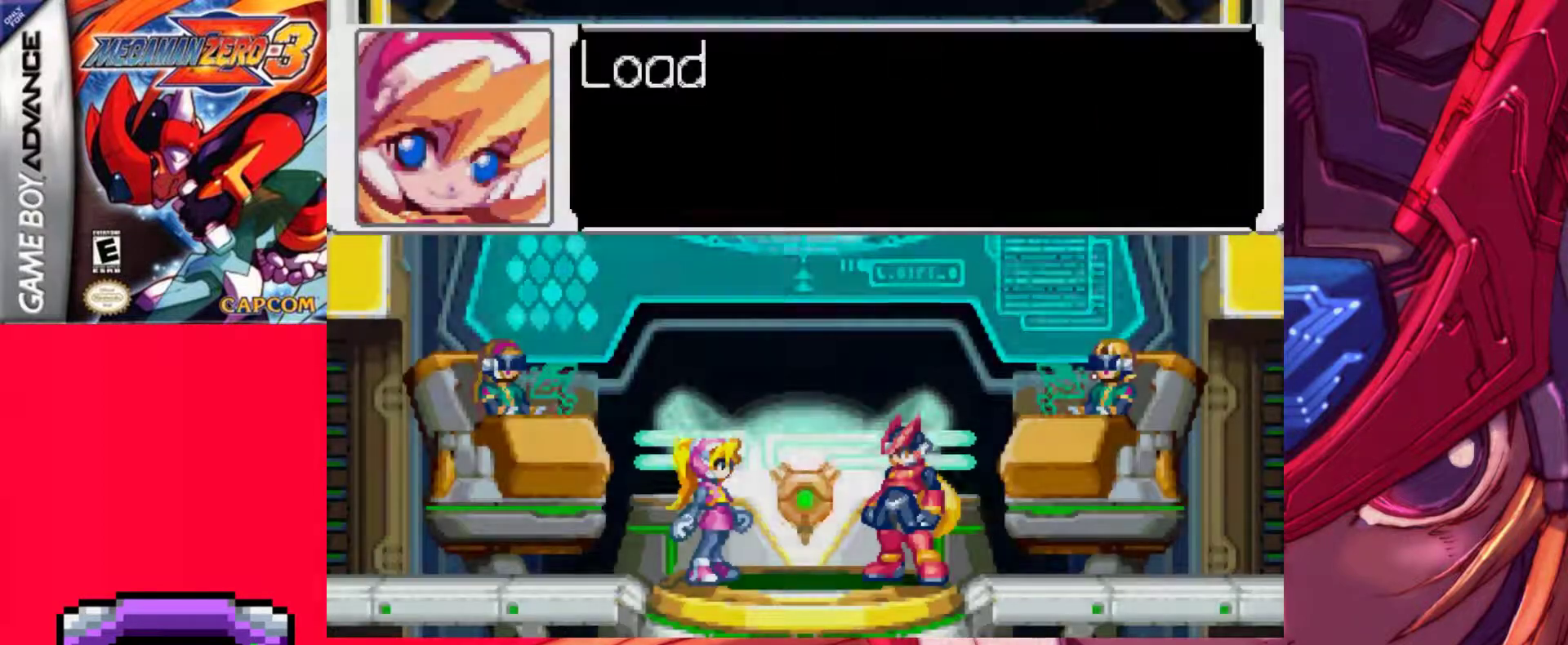
{"keys": [], "events": [[183, "z", "down"], [417, "z", "up"]]}
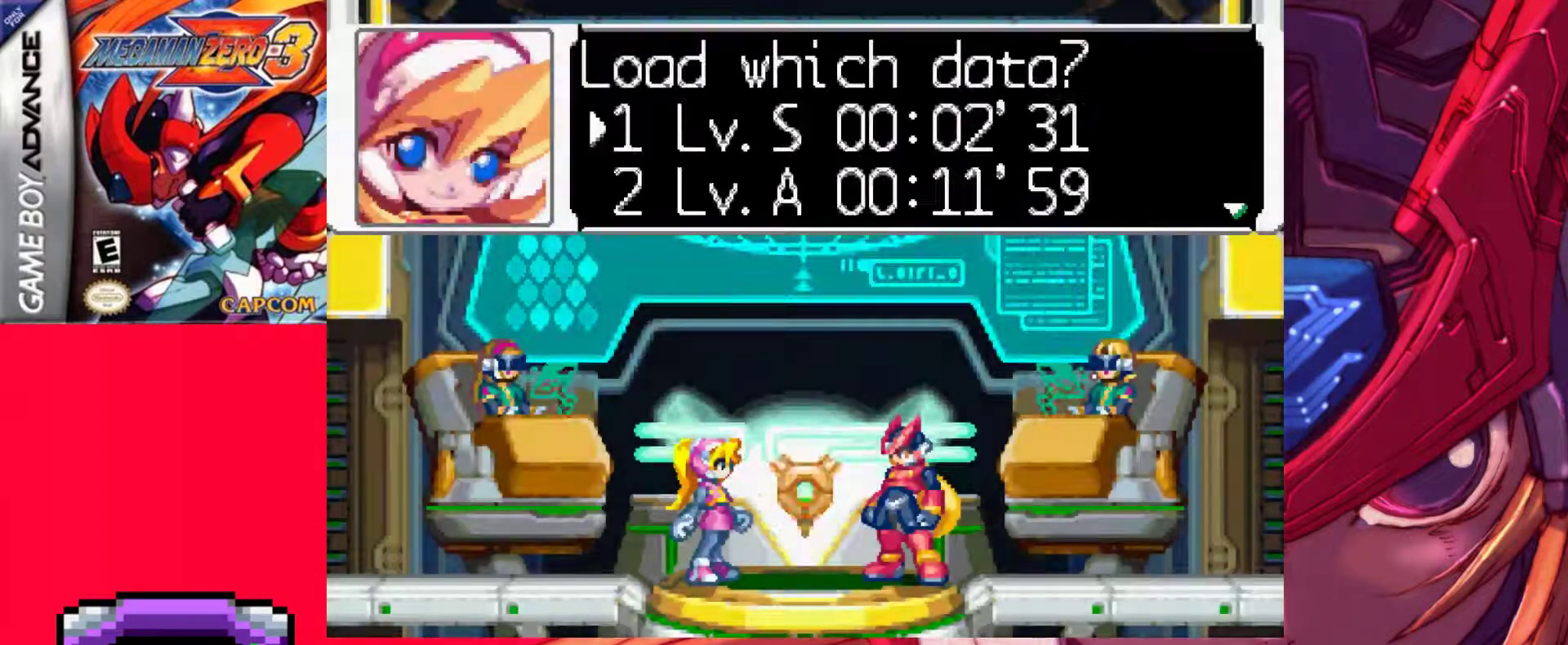
{"keys": [], "events": []}
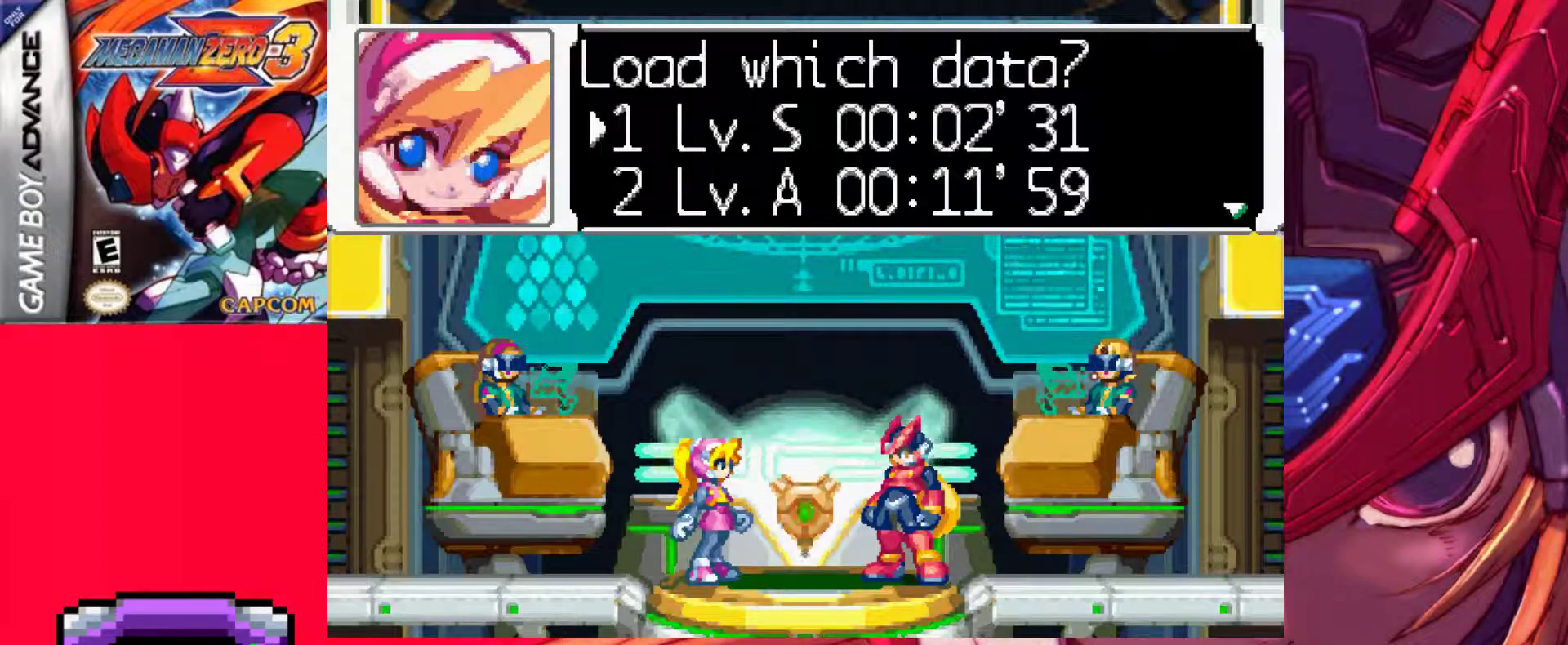
{"keys": [], "events": []}
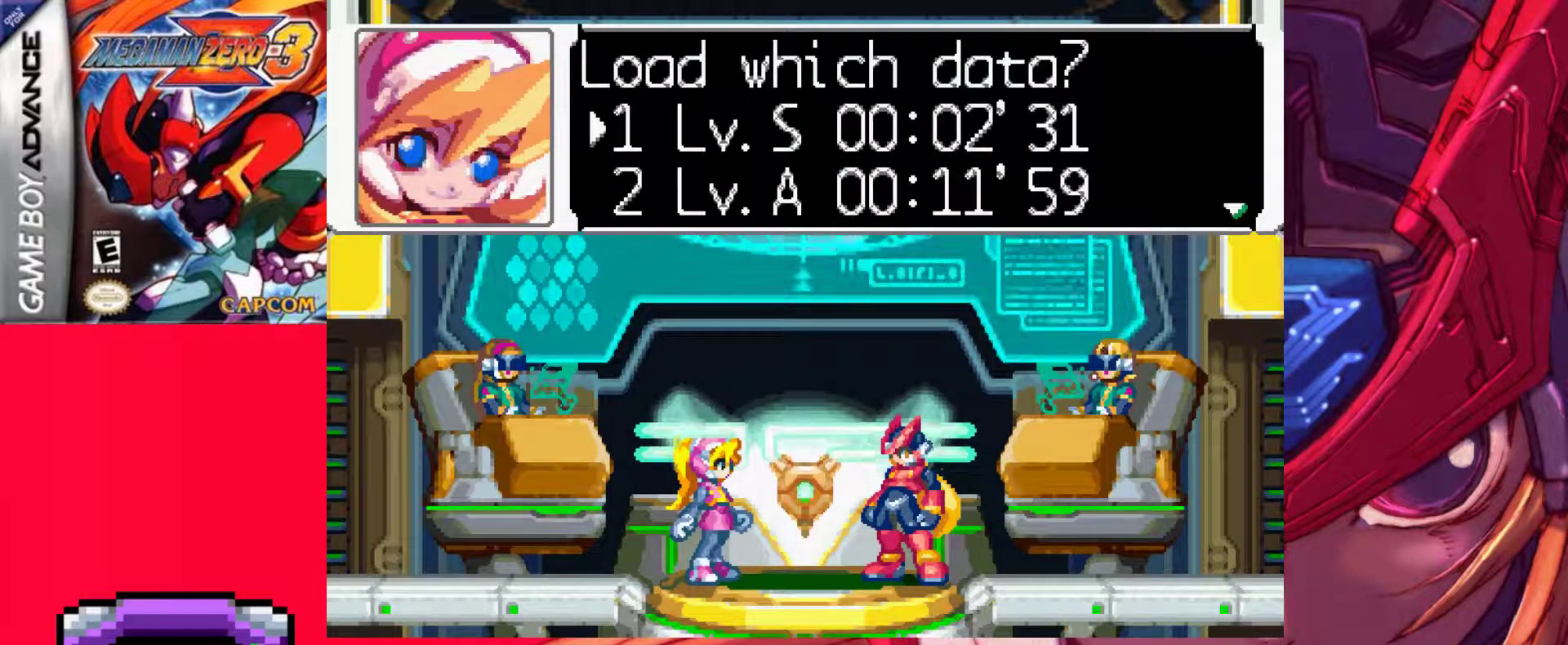
{"keys": [], "events": []}
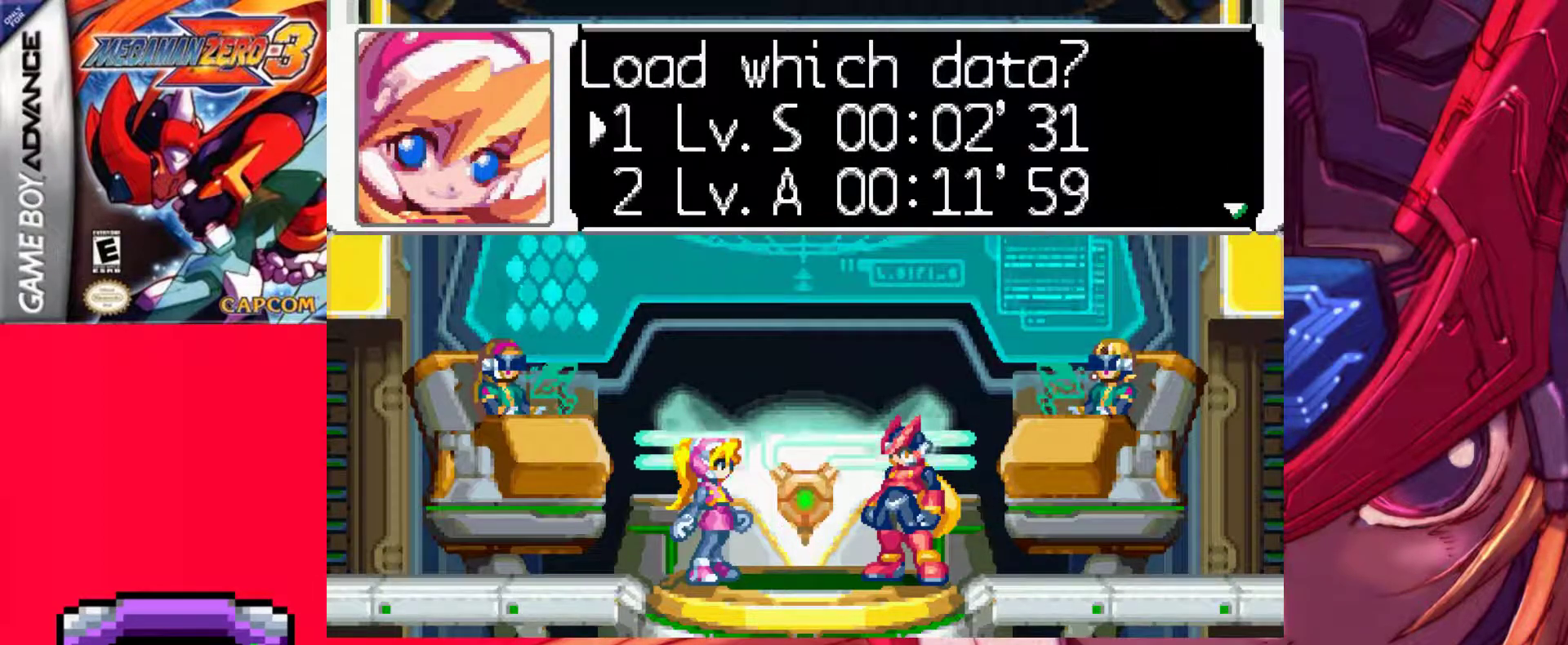
{"keys": [], "events": [[333, "z", "down"], [433, "z", "up"]]}
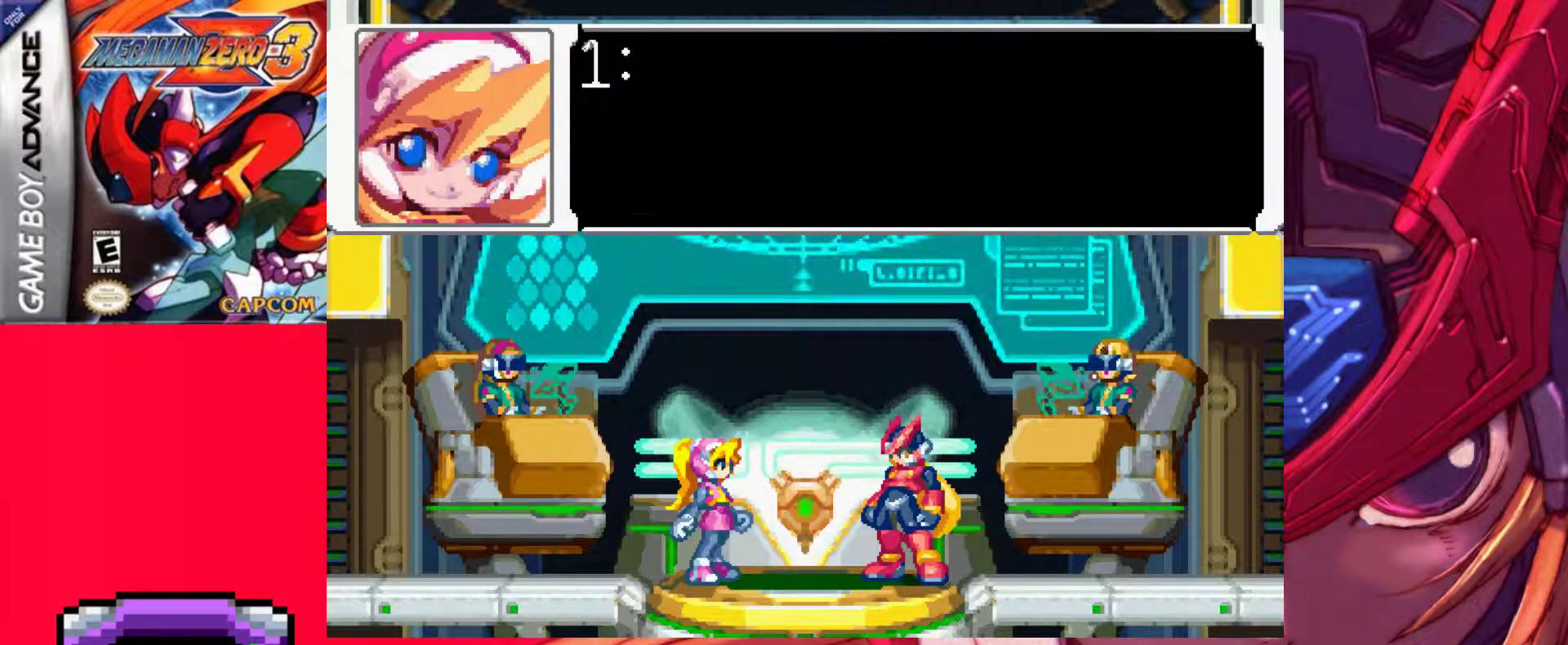
{"keys": [], "events": [[17, "z", "down"], [300, "z", "up"]]}
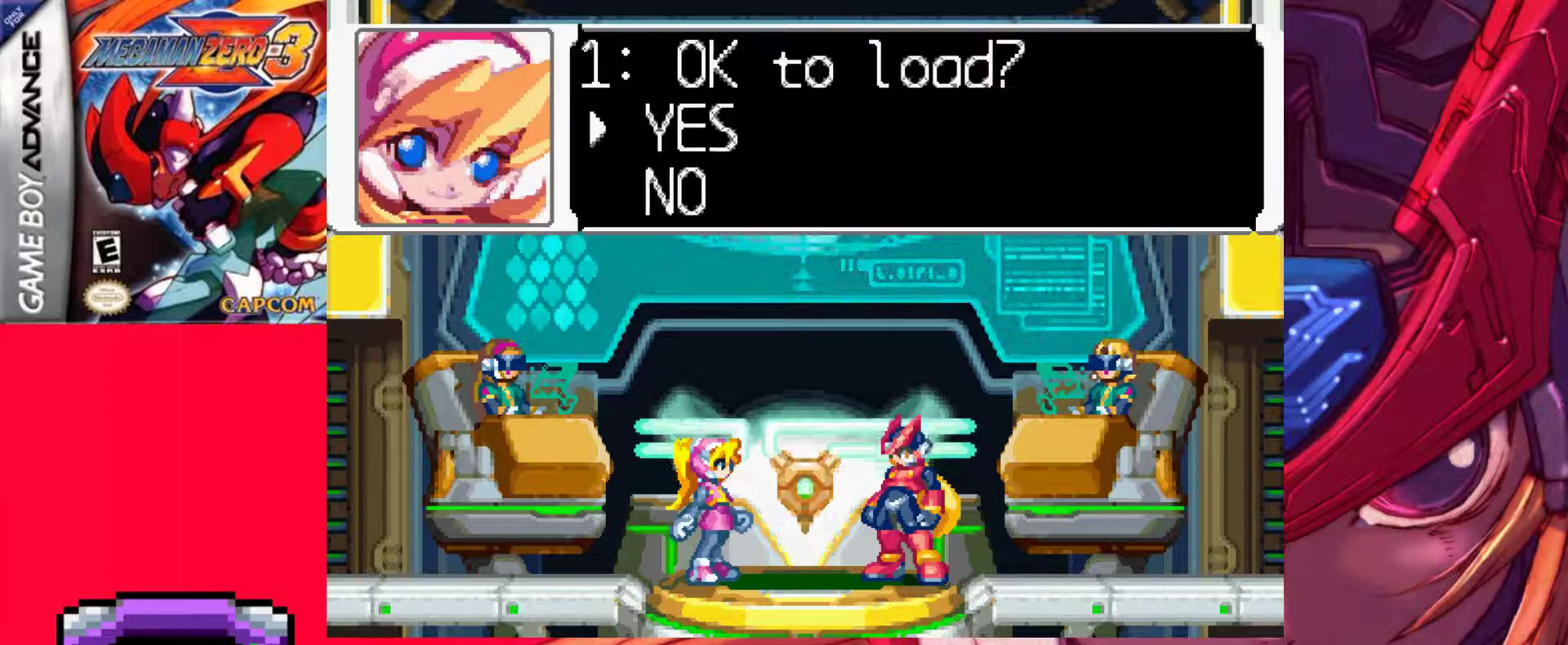
{"keys": [], "events": [[83, "z", "down"], [217, "z", "up"]]}
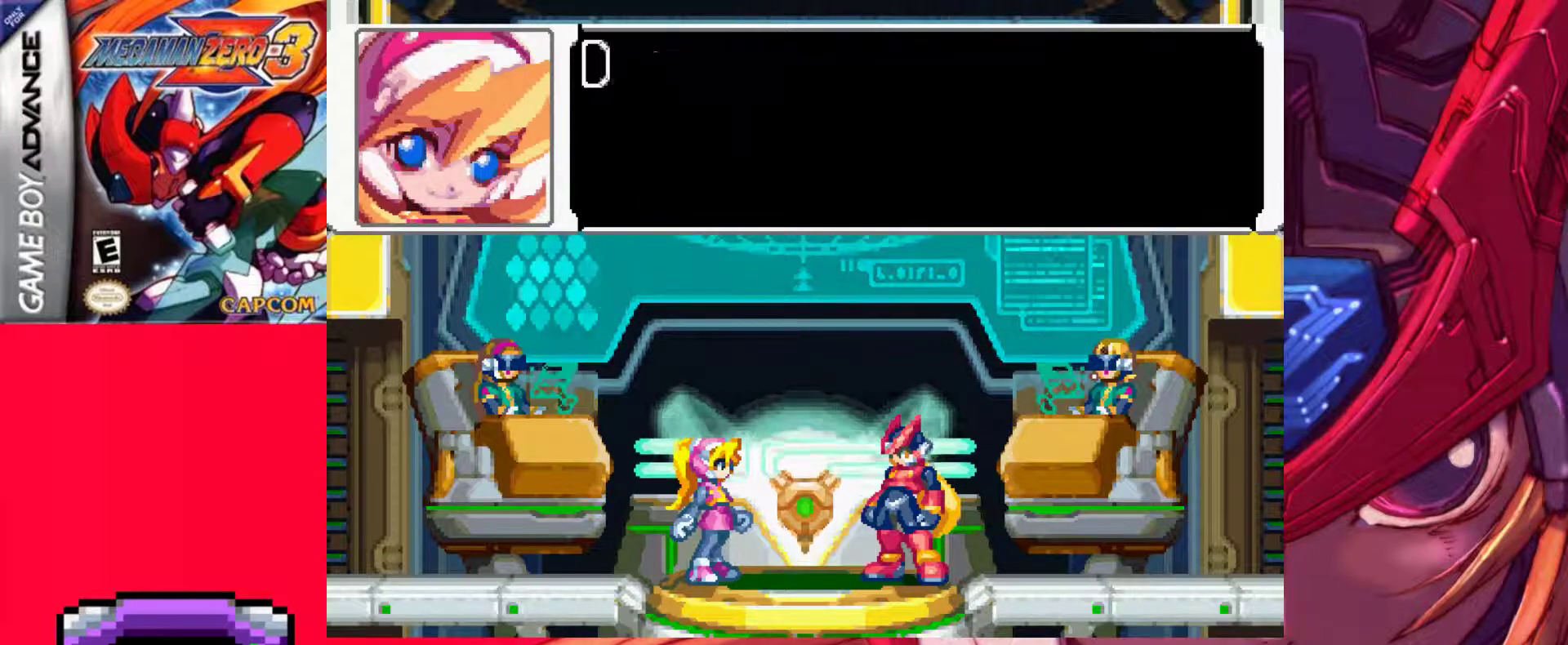
{"keys": [], "events": [[50, "z", "down"], [233, "z", "up"]]}
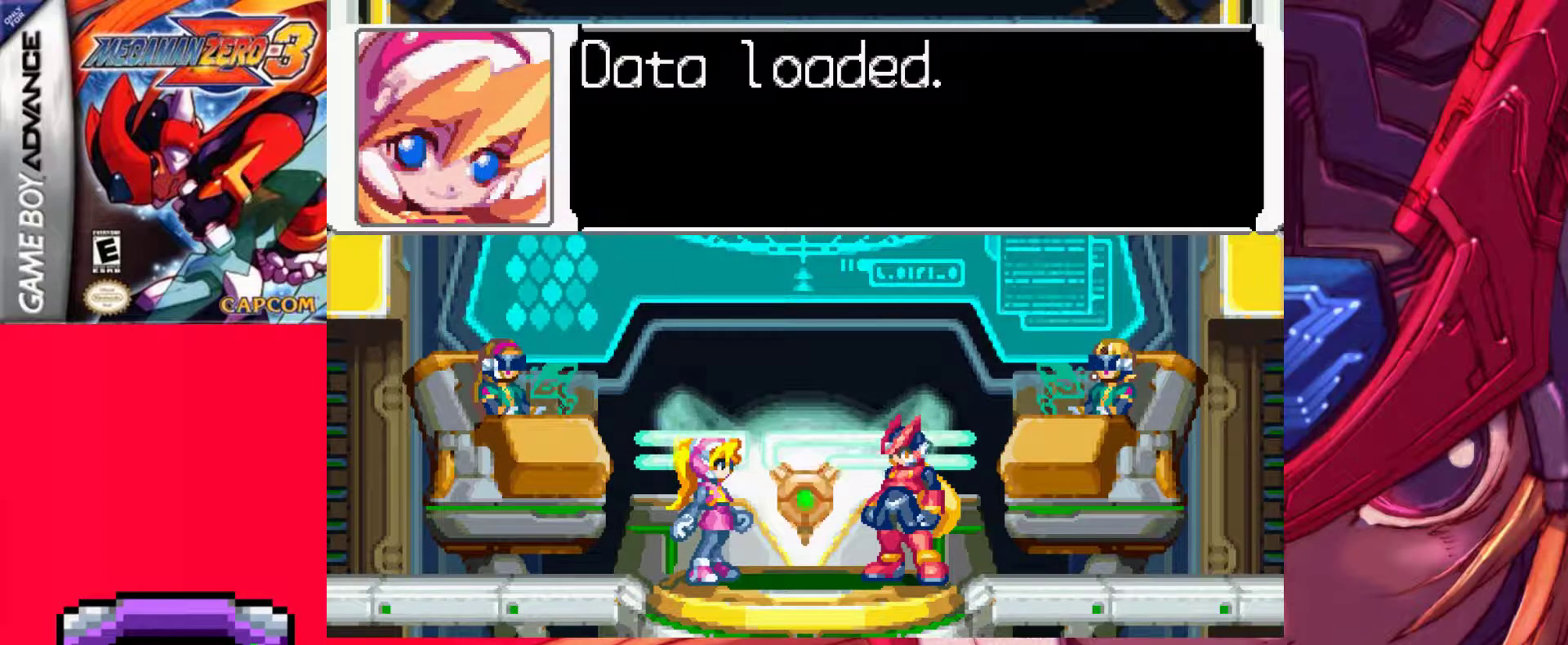
{"keys": [], "events": [[17, "z", "down"], [167, "z", "up"]]}
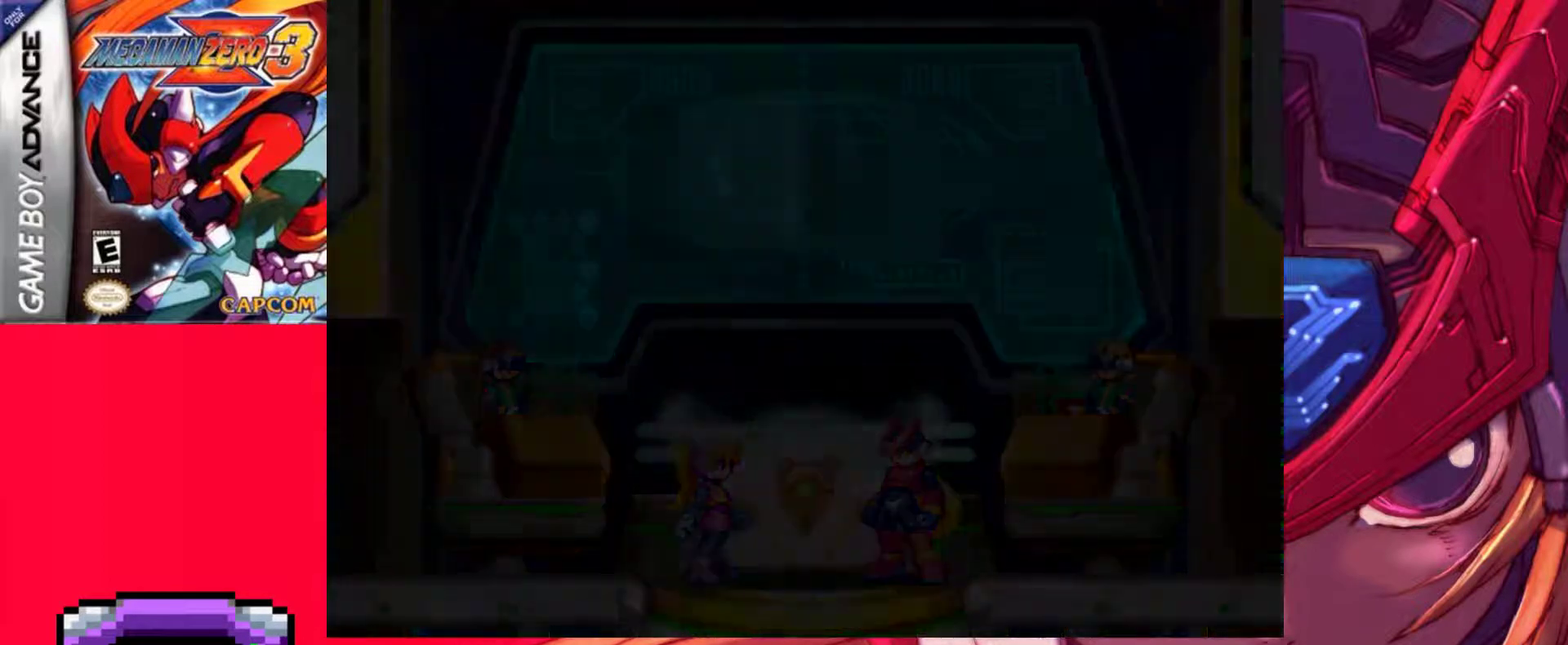
{"keys": [], "events": []}
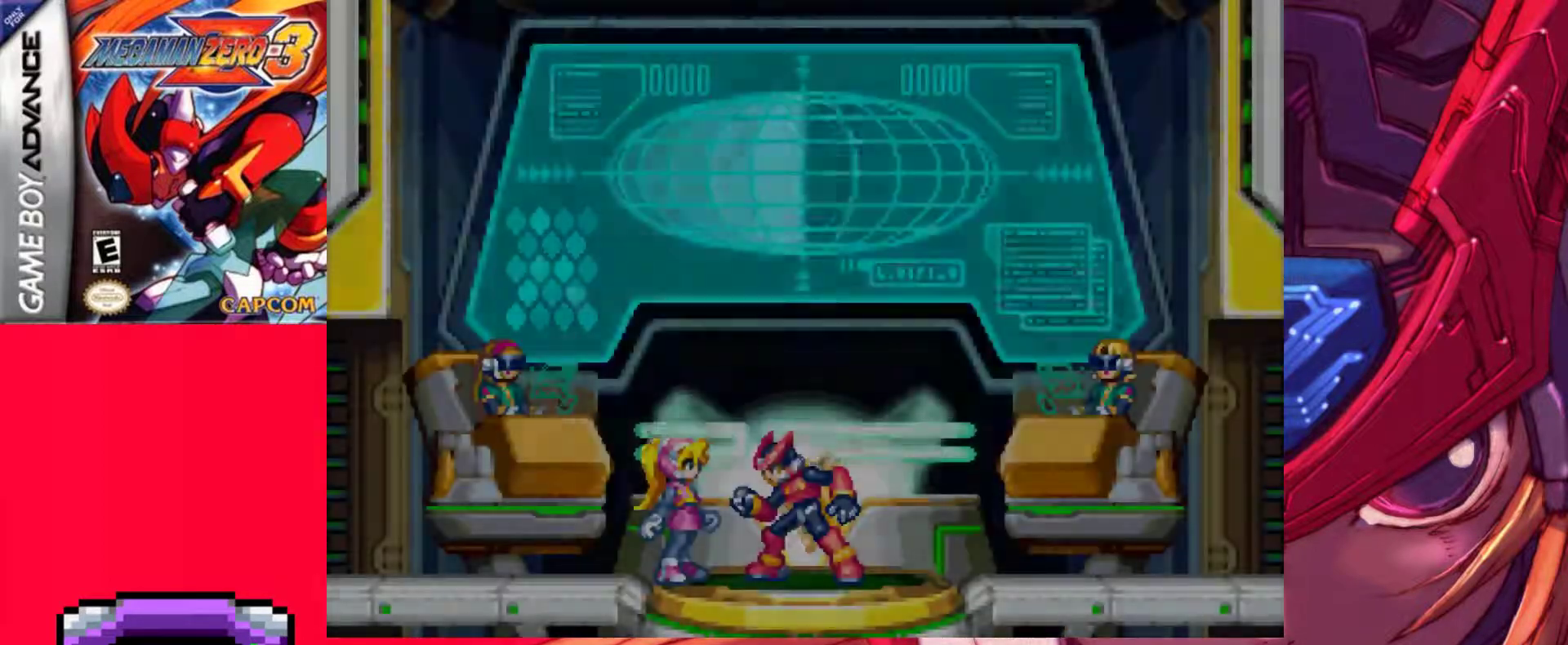
{"keys": [], "events": [[150, "return", "down"], [233, "return", "up"]]}
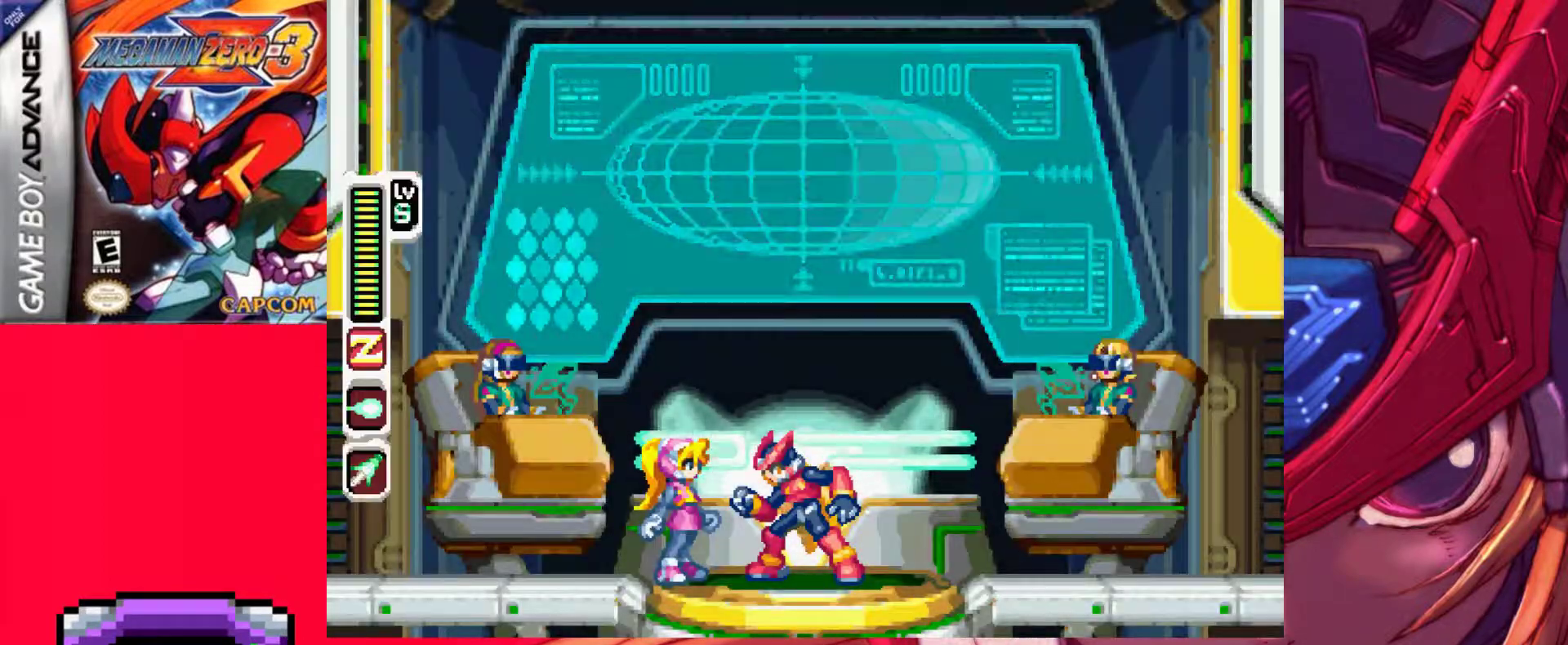
{"keys": [], "events": [[67, "return", "down"], [200, "return", "up"]]}
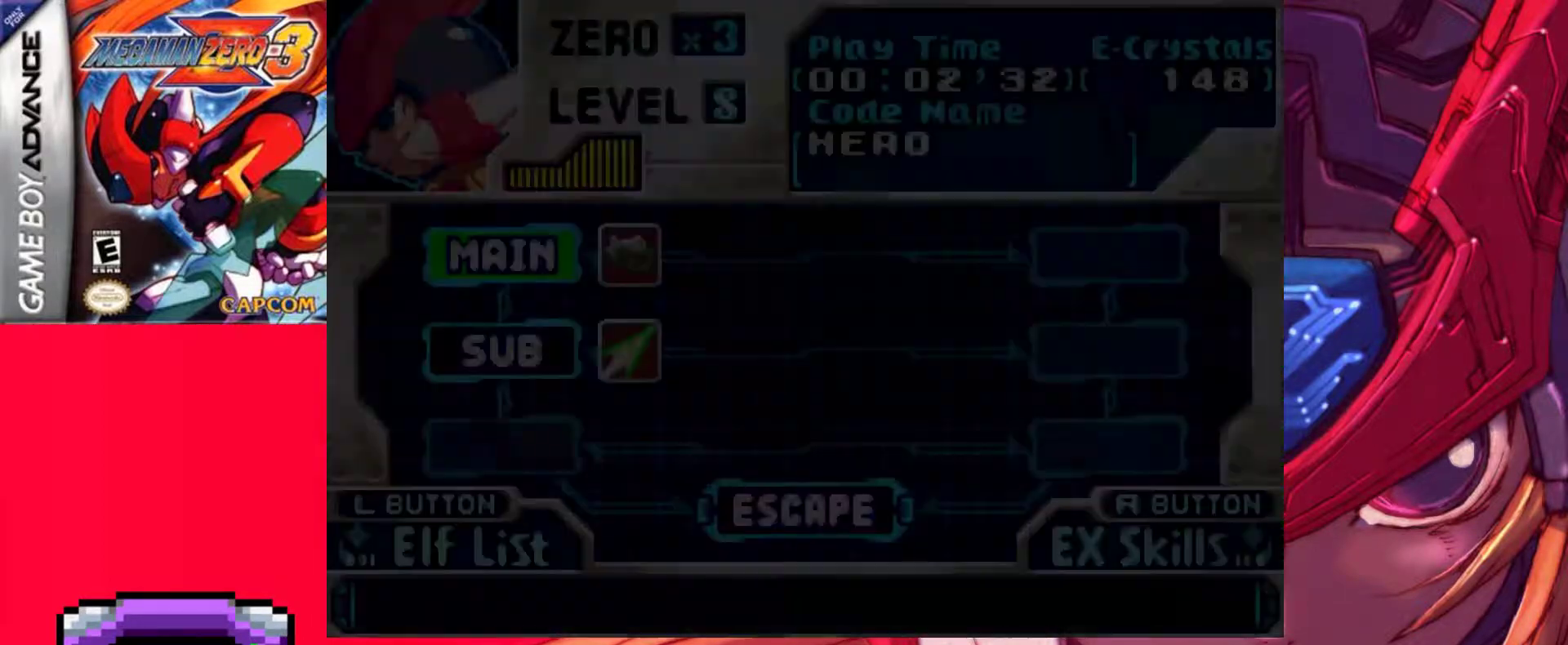
{"keys": [], "events": []}
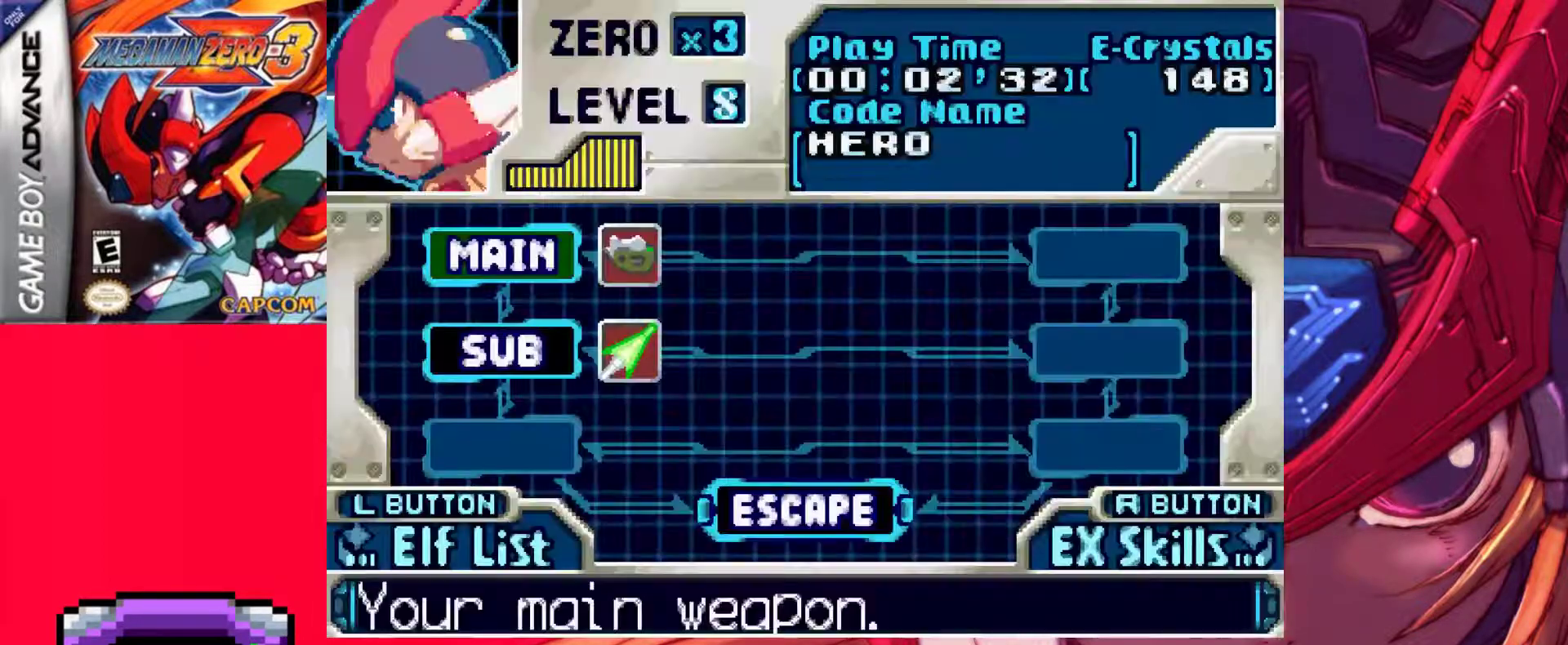
{"keys": [], "events": []}
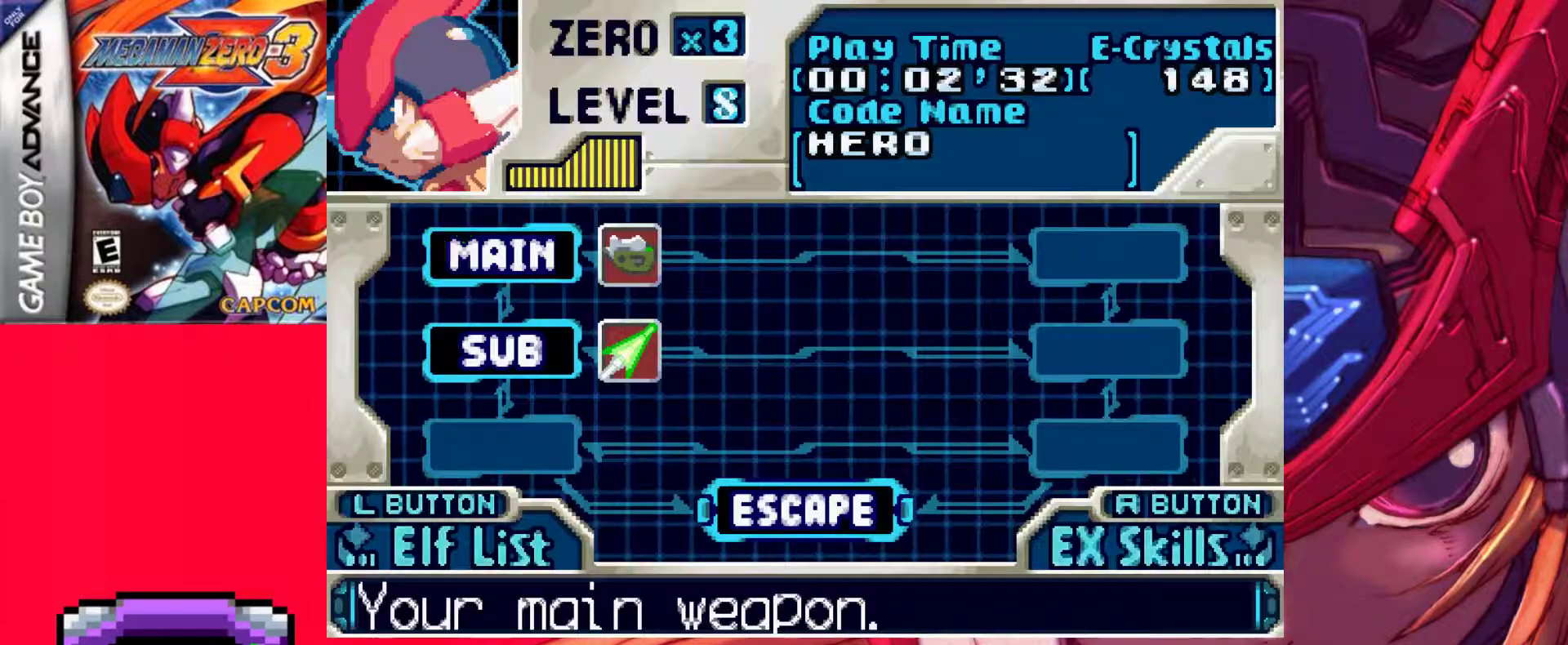
{"keys": [], "events": []}
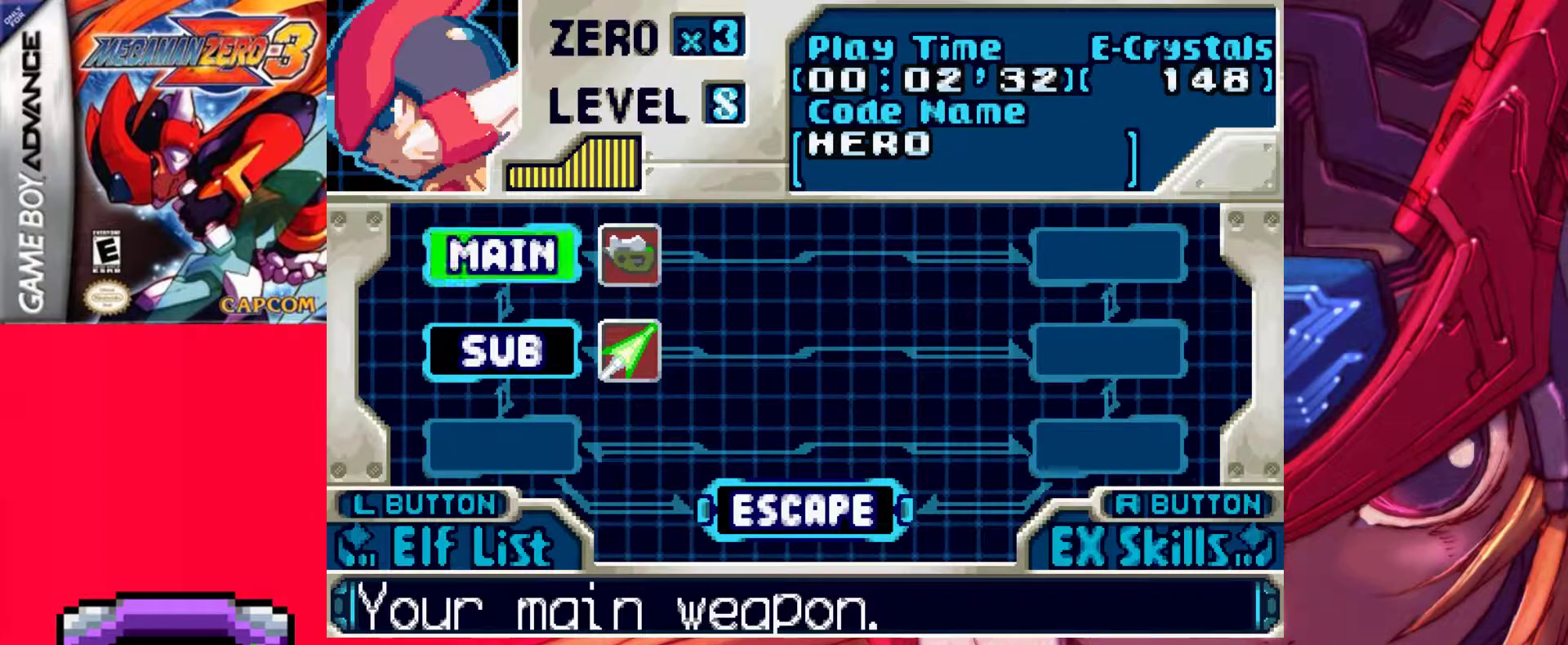
{"keys": [], "events": []}
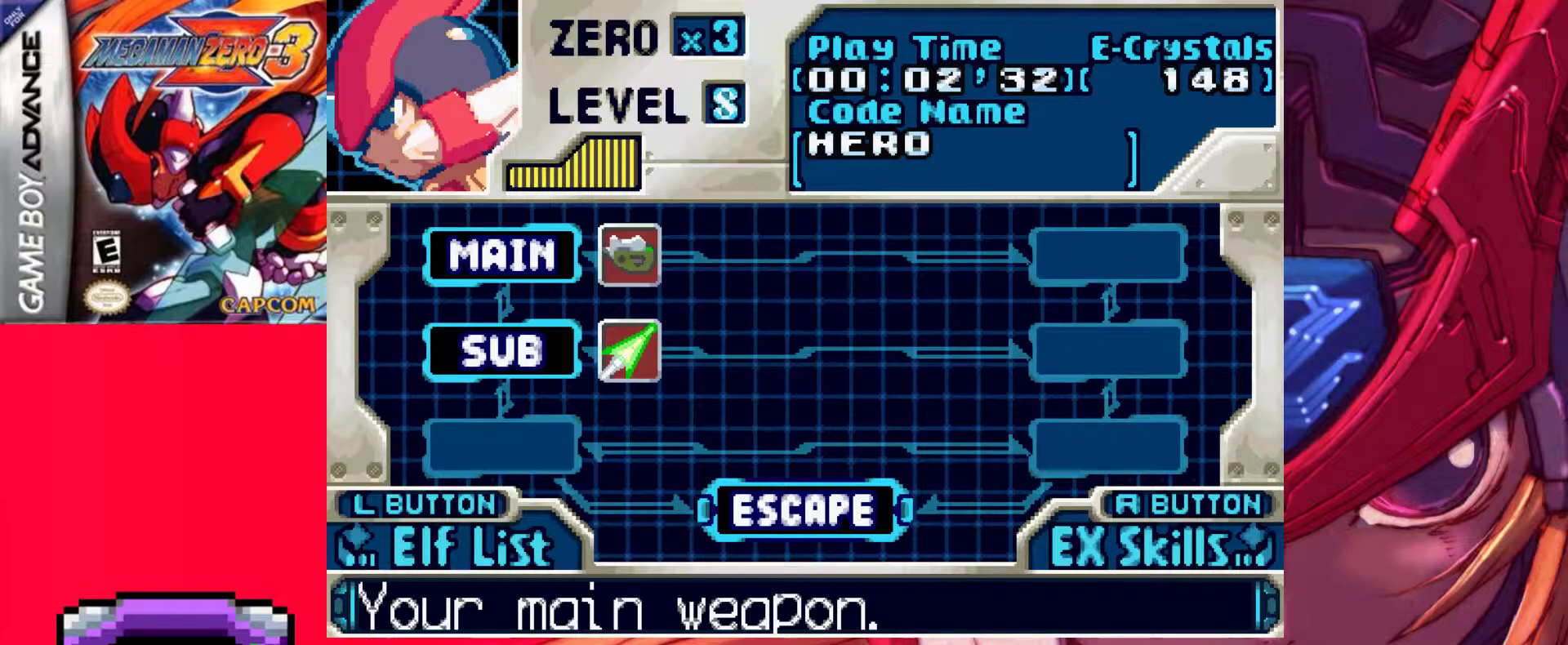
{"keys": [], "events": [[100, "down", "down"], [250, "down", "up"]]}
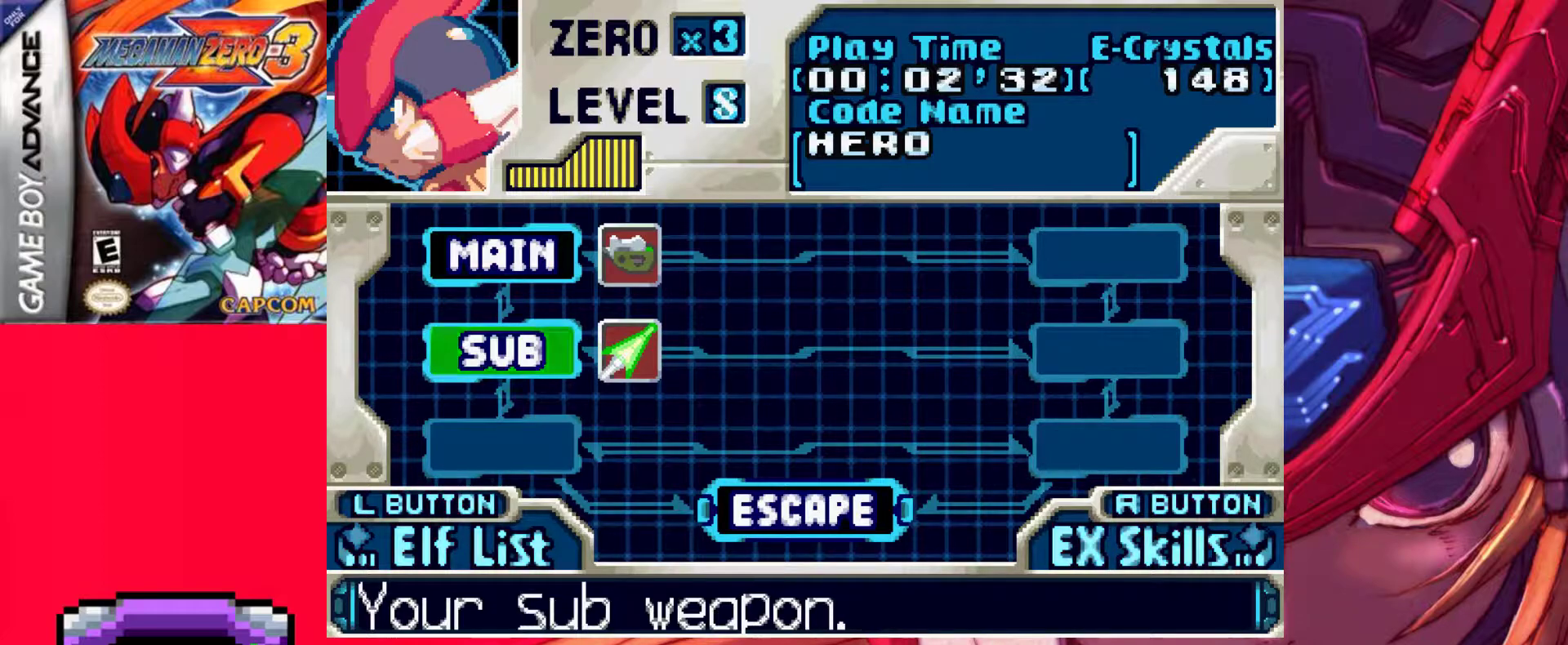
{"keys": [], "events": [[217, "down", "down"], [400, "down", "up"]]}
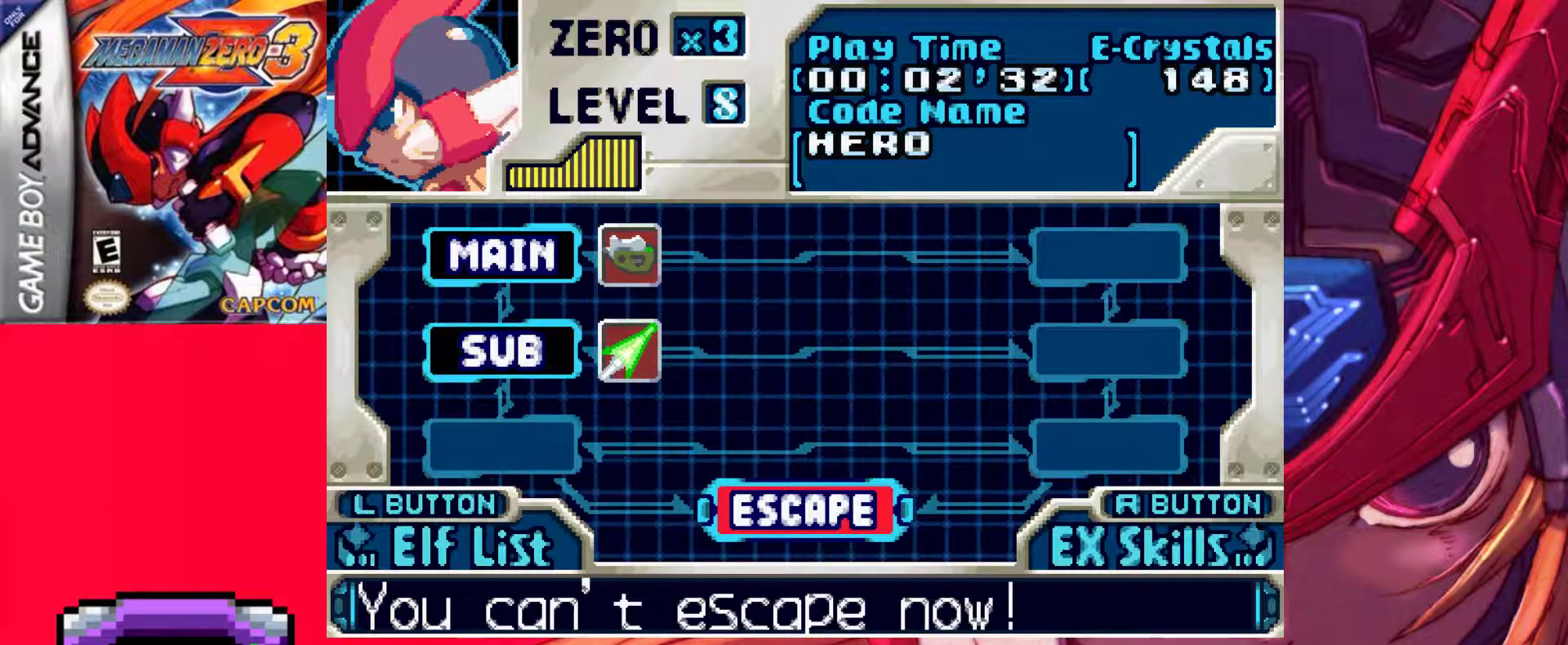
{"keys": ["up"], "events": [[267, "up", "down"], [417, "up", "up"], [500, "up", "down"]]}
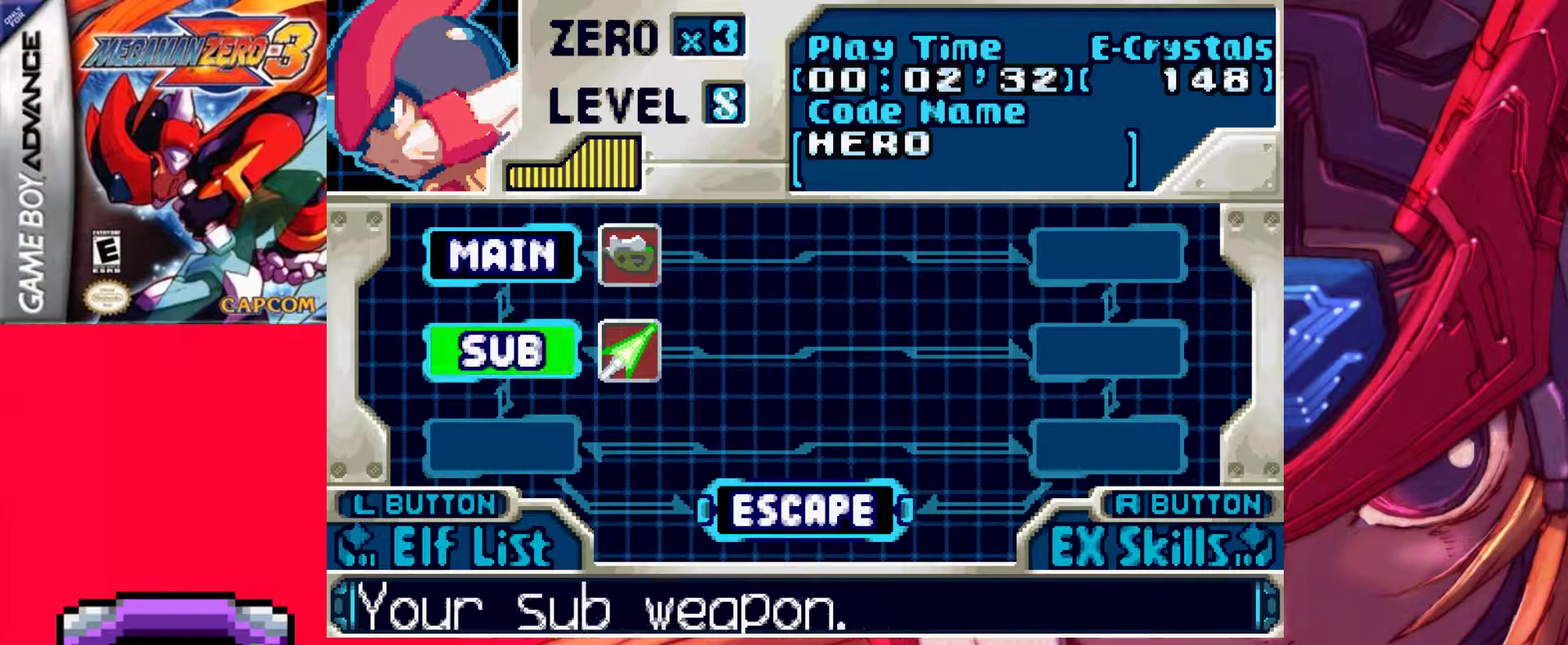
{"keys": [], "events": [[200, "up", "up"]]}
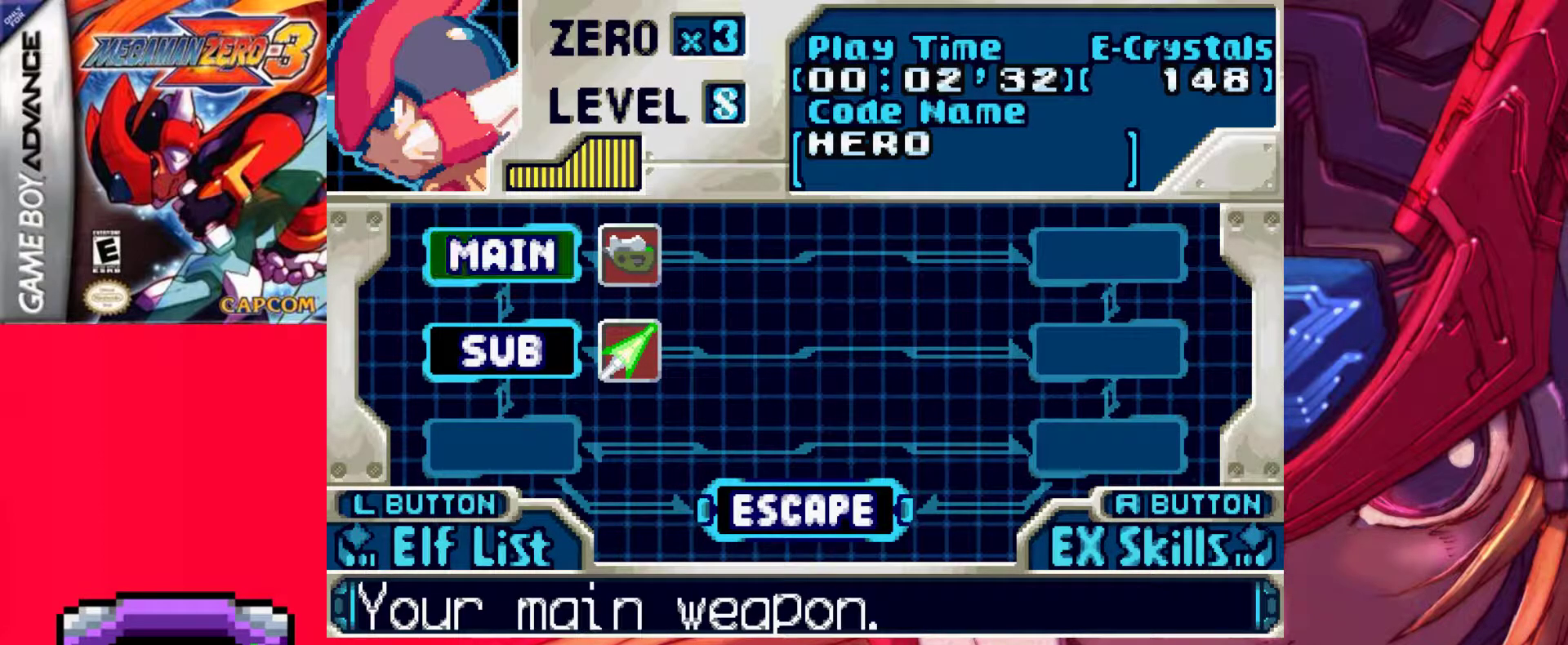
{"keys": [], "events": [[67, "down", "down"], [217, "down", "up"], [300, "down", "down"], [450, "down", "up"]]}
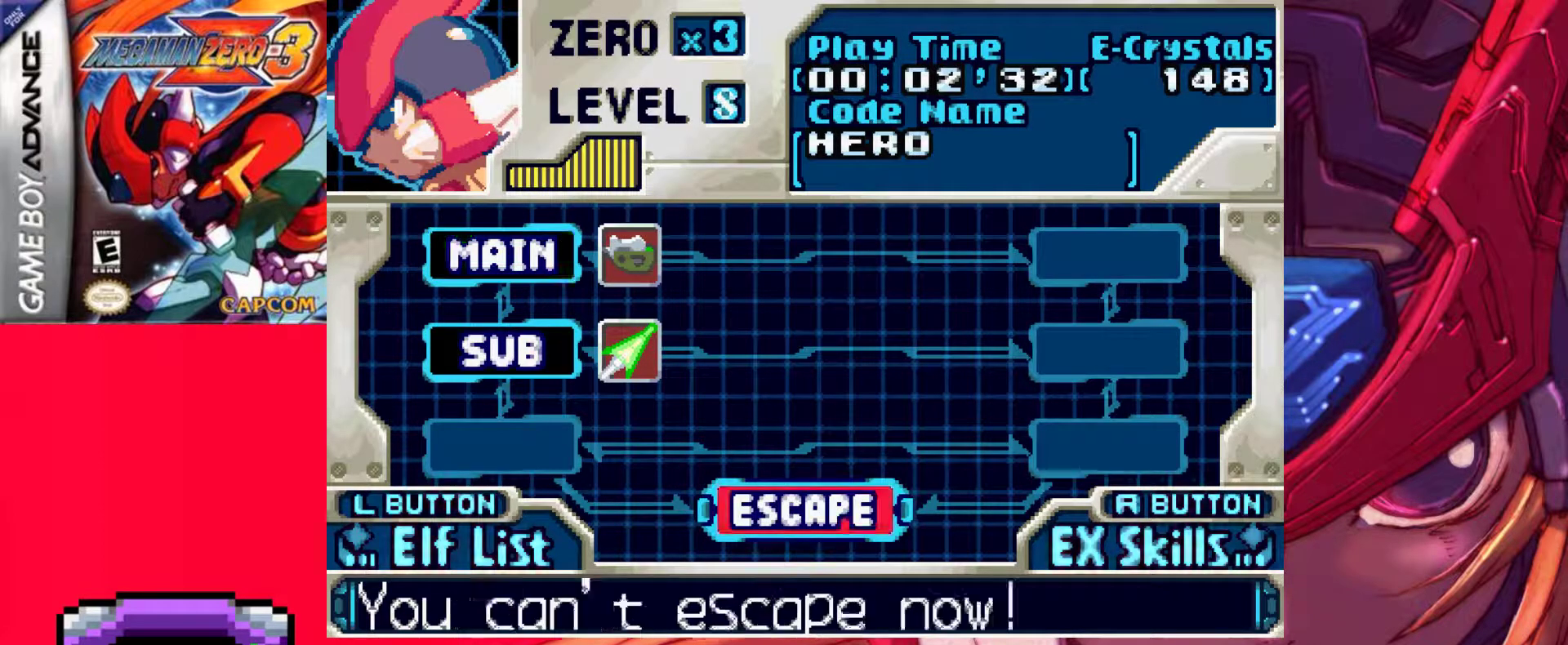
{"keys": [], "events": []}
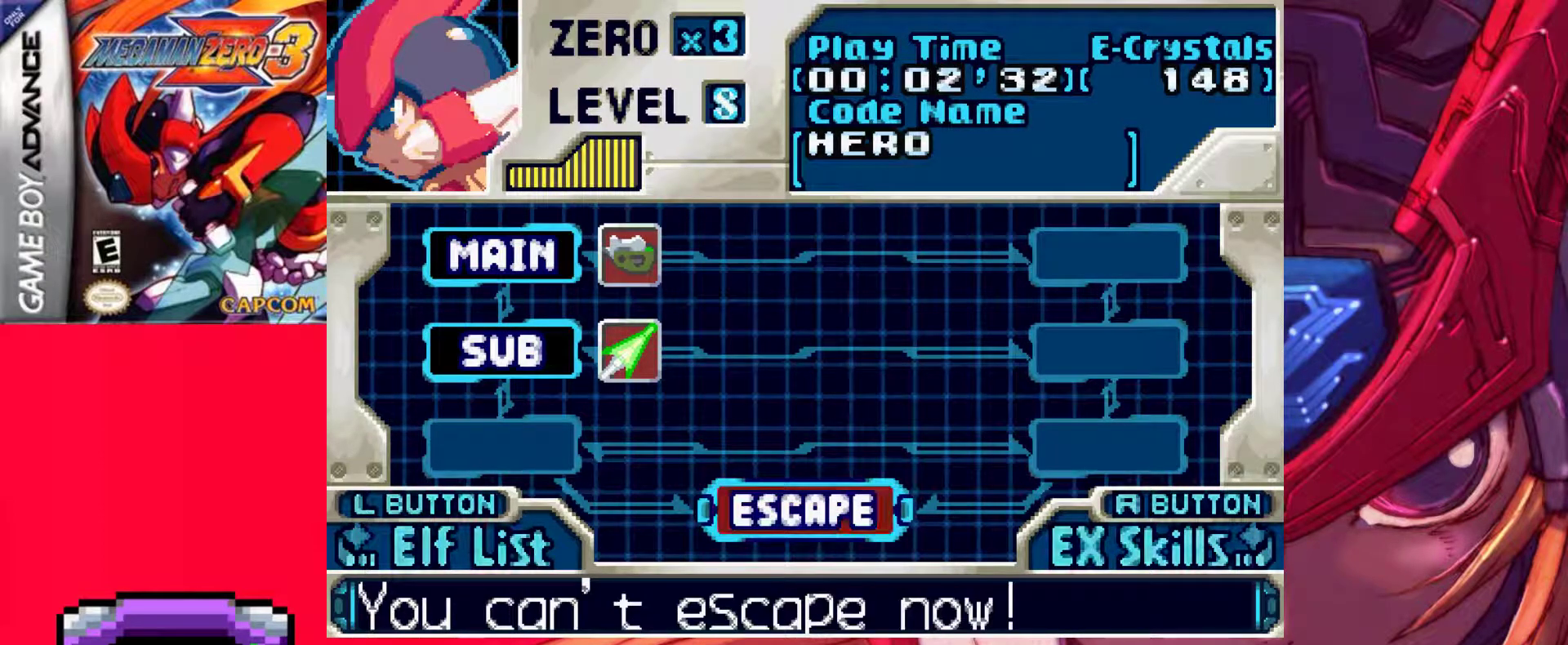
{"keys": [], "events": []}